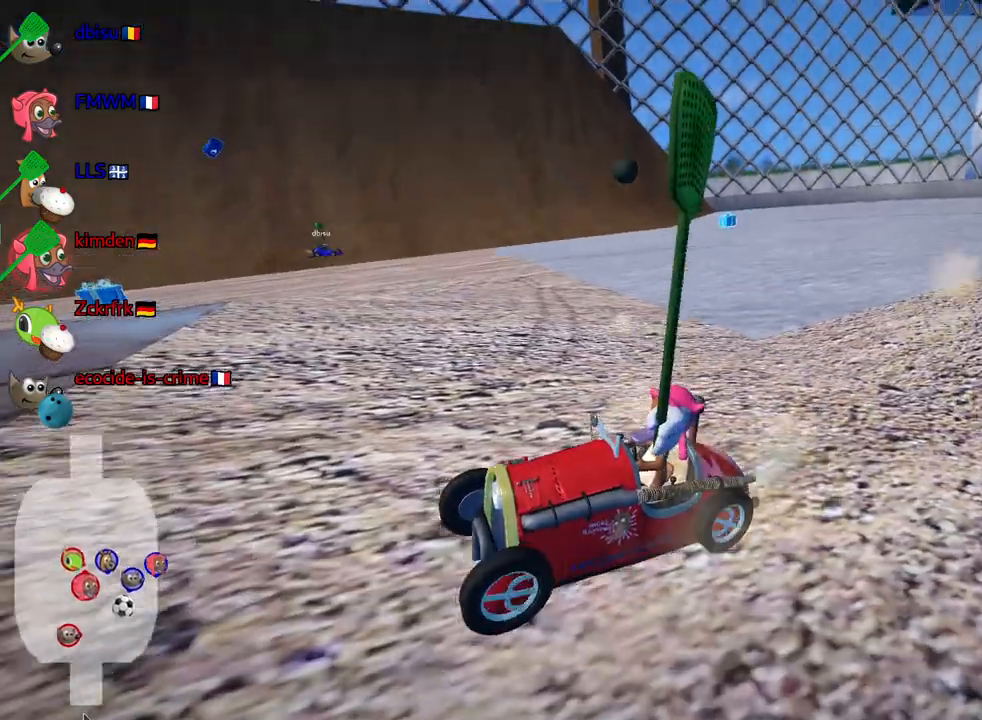
Gameplay with keyboard; each line is a JSON object with the keys held at the frame after it. "events" lists presses ("down") and releases ("up") of "down", "fire", "flag", "left", "look", "nitro", "right", "skid" and "up" between this image and that frame as [ms after this image, input, new state], when the widget could be followed in between. No other keys are recorded. Mouse input is not recorded. Key names are as the overlay labels them; some are game actions (e.g. jump) rather than physical keys.
{"keys": ["down", "look"], "events": []}
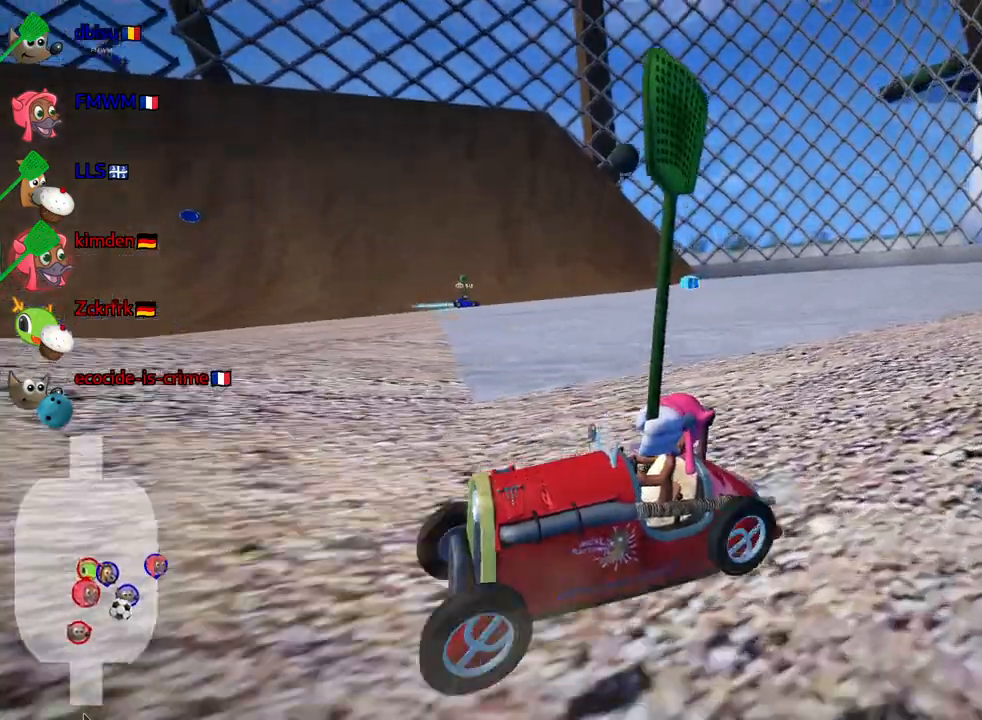
{"keys": ["down", "look"], "events": []}
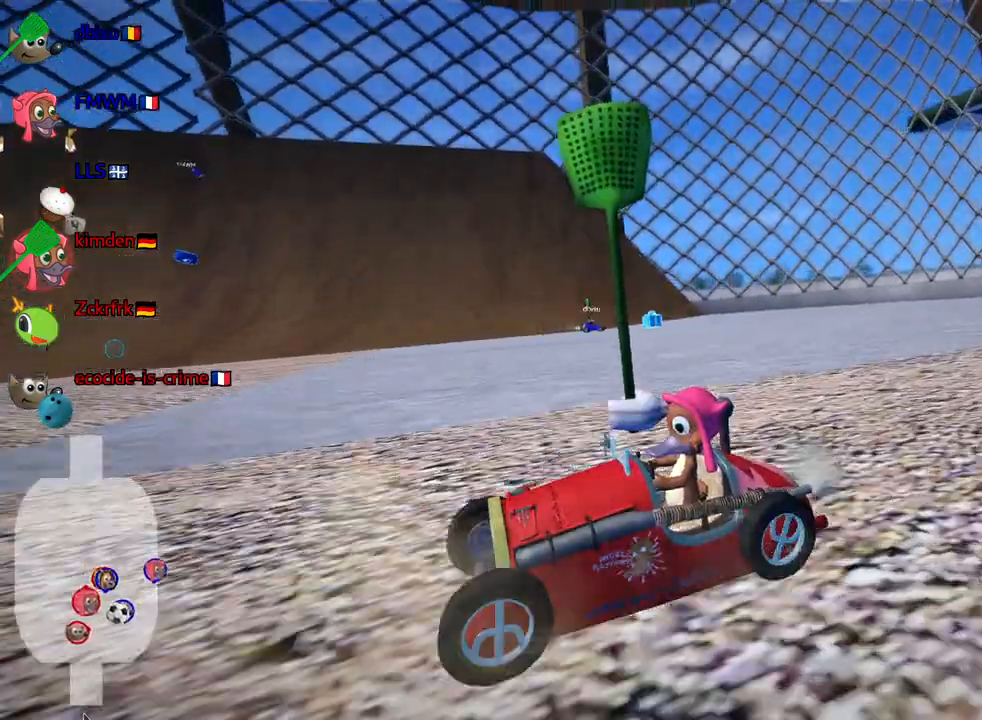
{"keys": ["down", "look"], "events": []}
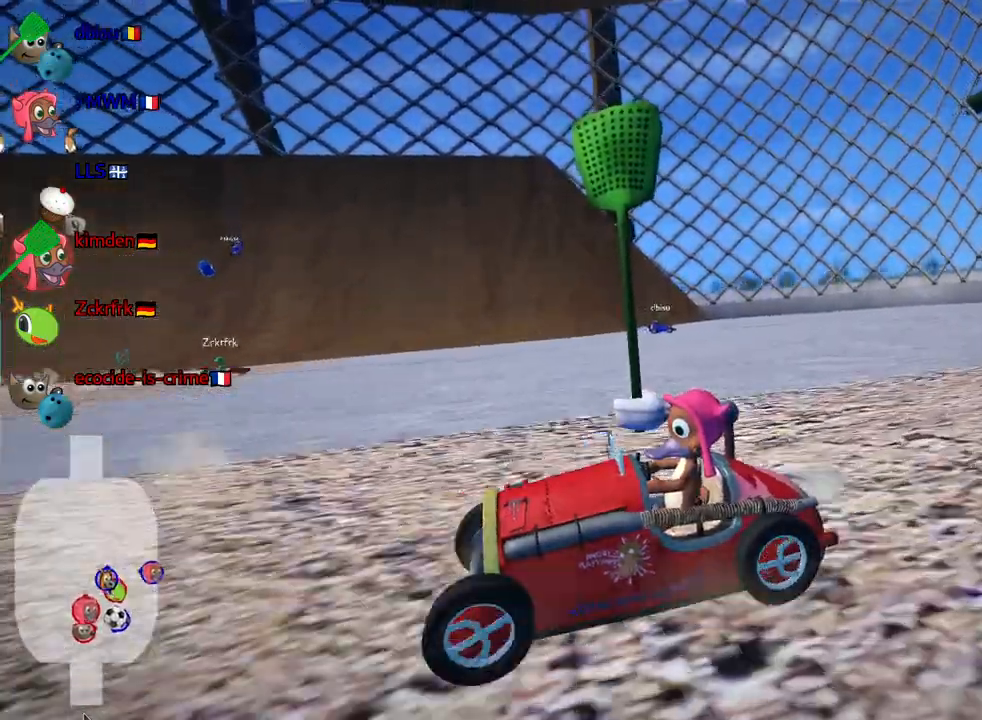
{"keys": ["down", "look", "right"], "events": [[500, "right", "down"]]}
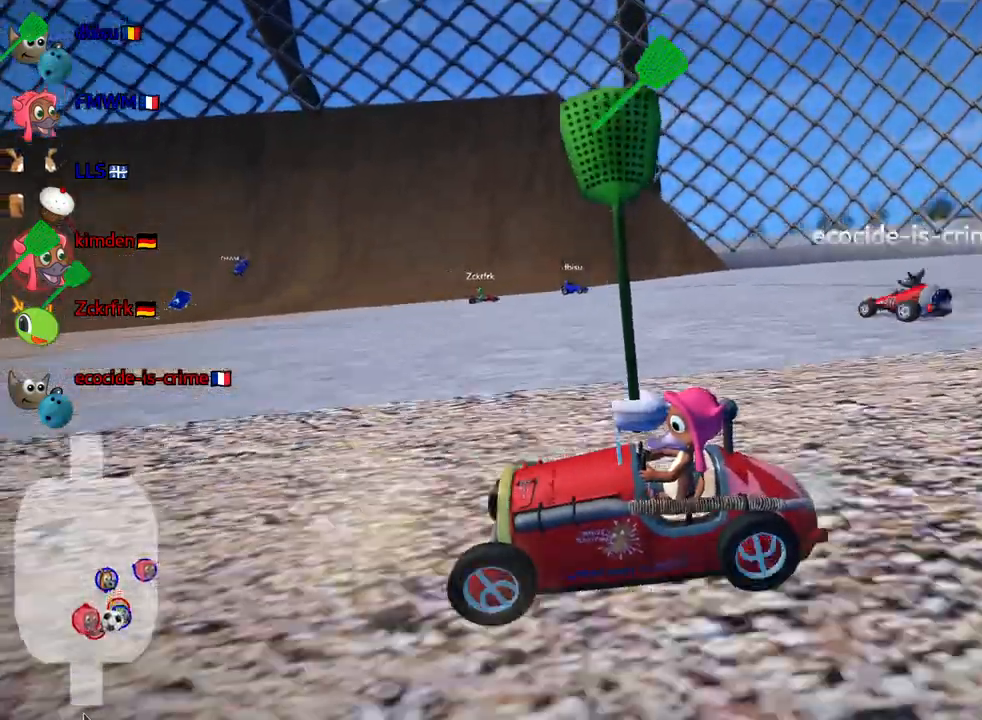
{"keys": ["down", "look"], "events": [[267, "right", "up"]]}
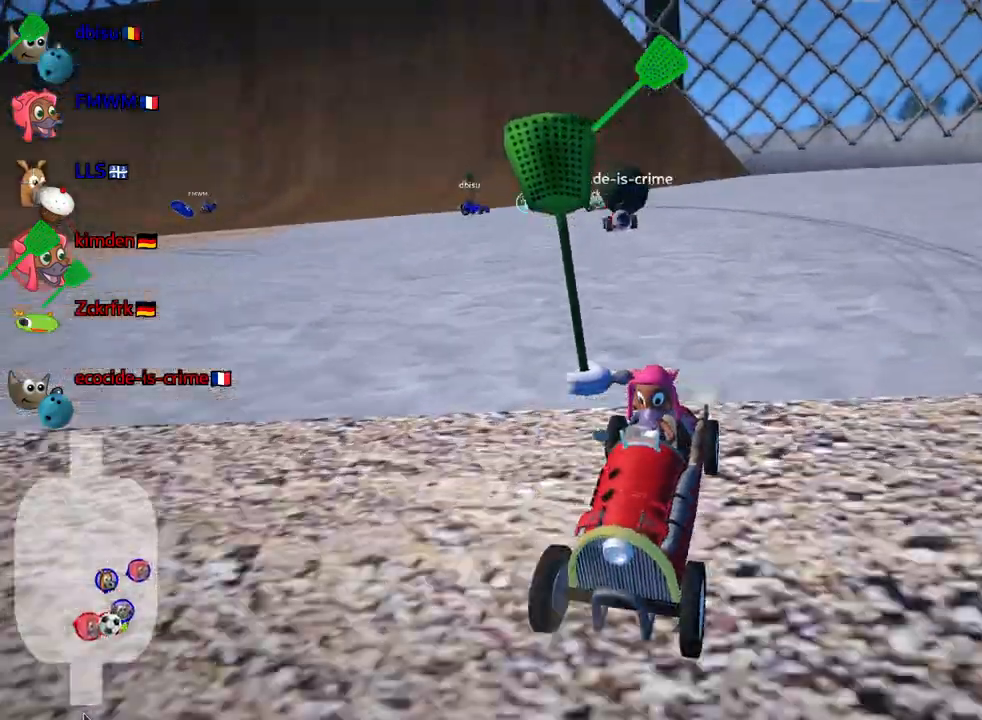
{"keys": ["down", "look"], "events": []}
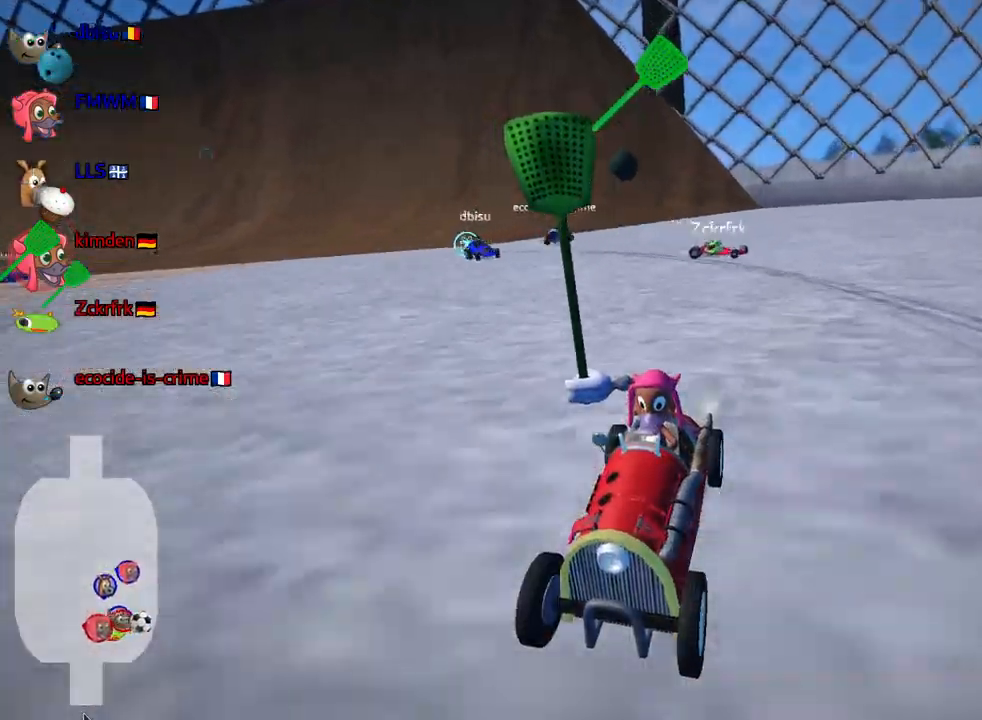
{"keys": ["down", "look"], "events": []}
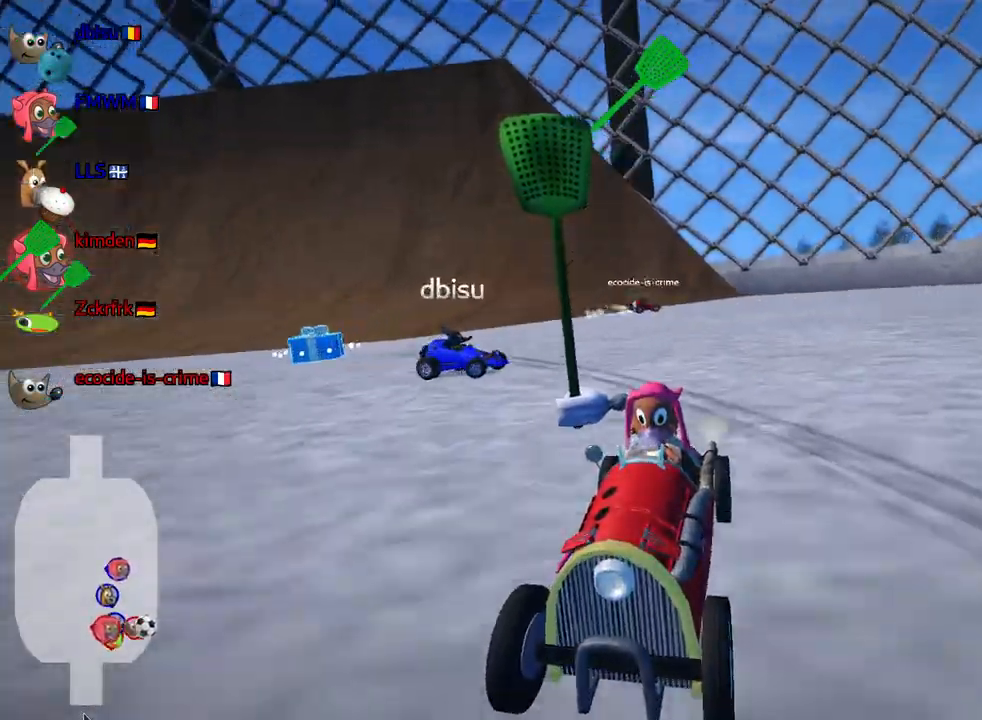
{"keys": ["down", "look"], "events": []}
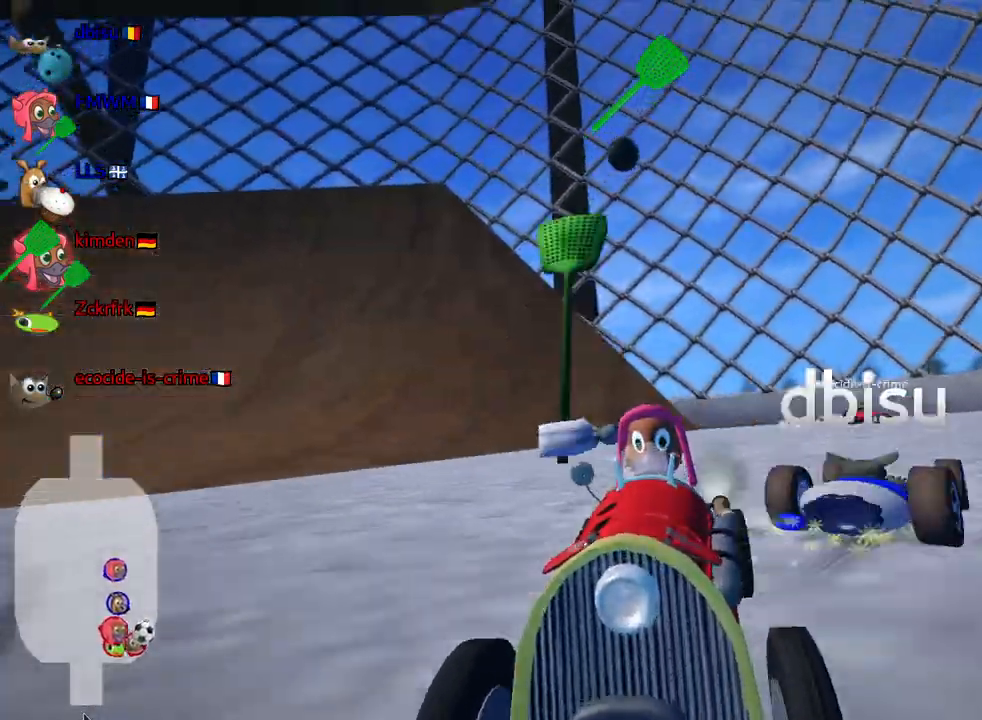
{"keys": ["down", "look", "right"], "events": [[200, "right", "down"]]}
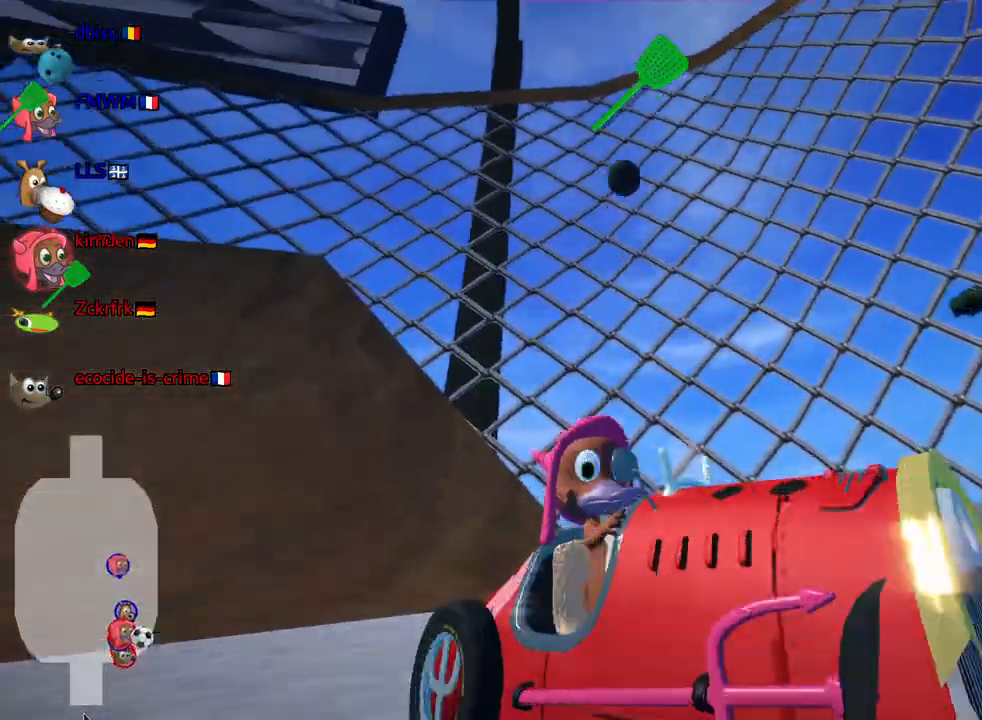
{"keys": ["up"], "events": [[117, "down", "up"], [150, "look", "up"], [217, "right", "up"], [350, "up", "down"]]}
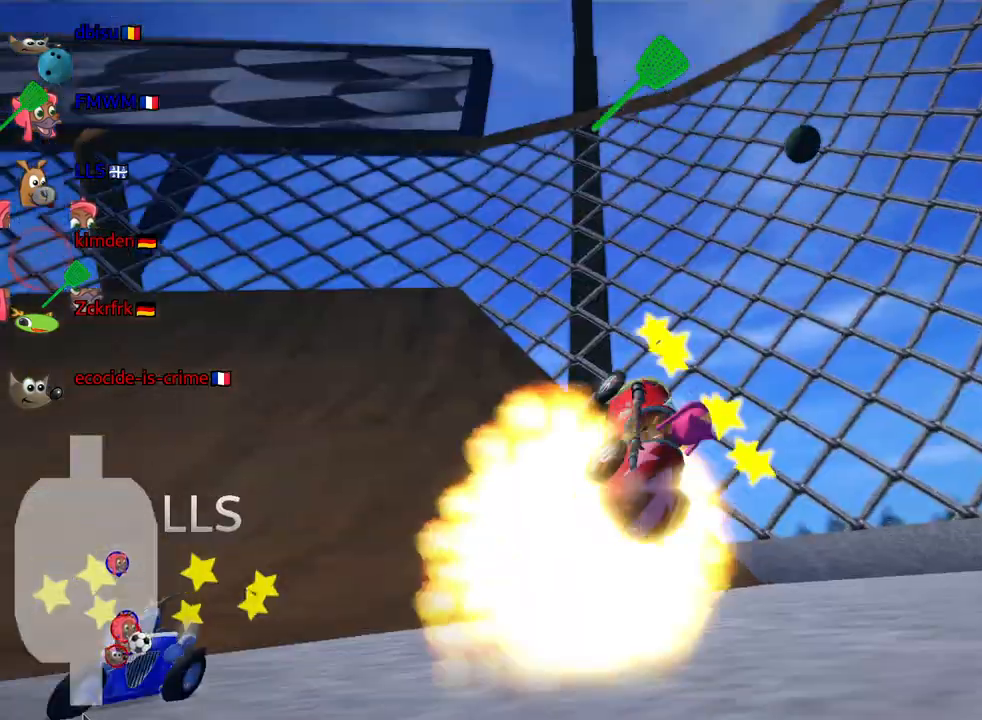
{"keys": ["right", "up"], "events": [[233, "right", "down"]]}
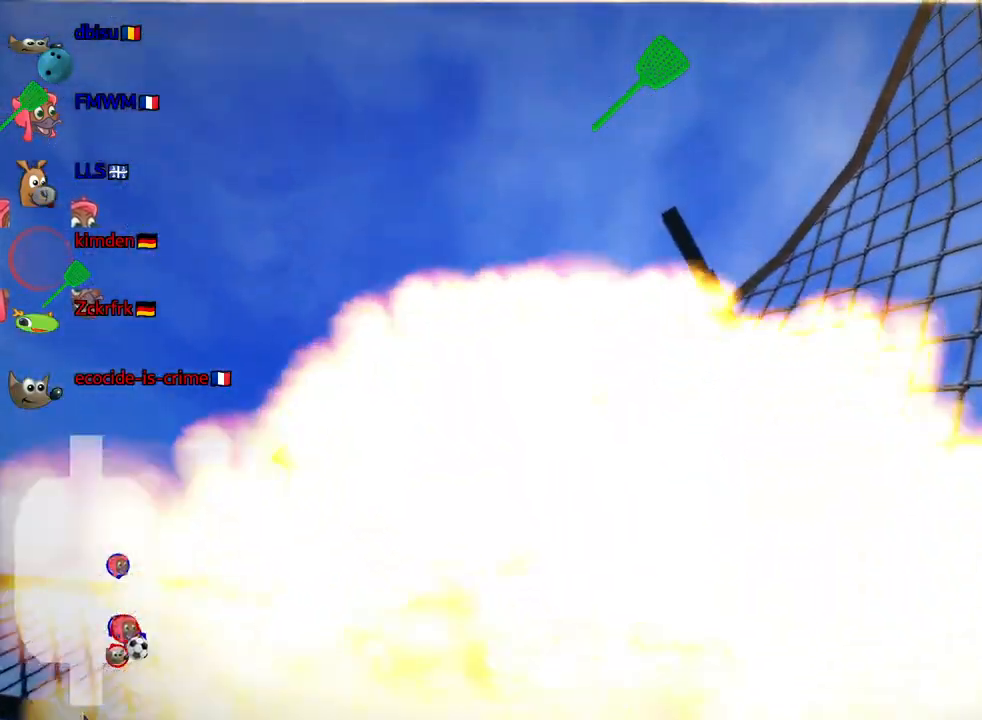
{"keys": [], "events": [[133, "up", "up"], [483, "right", "up"]]}
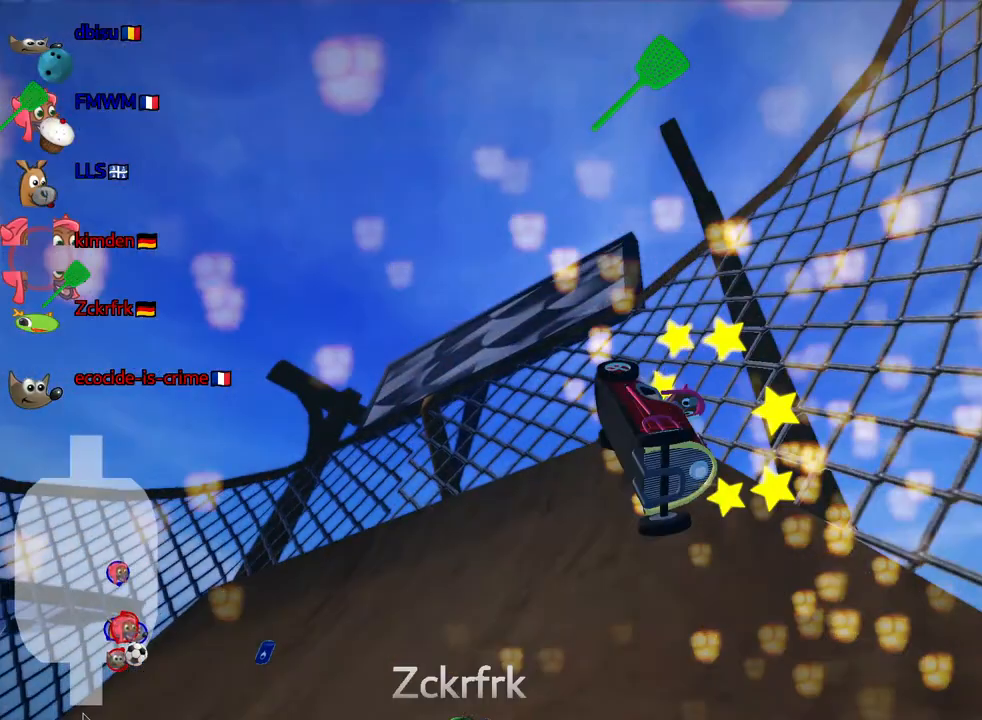
{"keys": ["down", "right"], "events": [[150, "down", "down"], [250, "right", "down"]]}
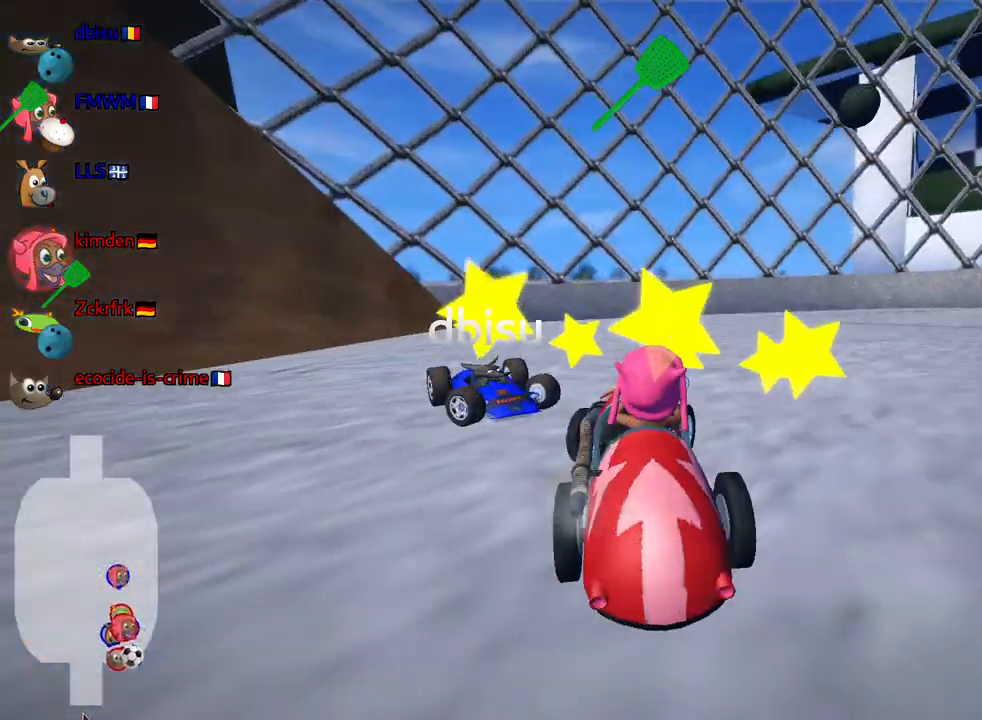
{"keys": ["down"], "events": [[217, "right", "up"]]}
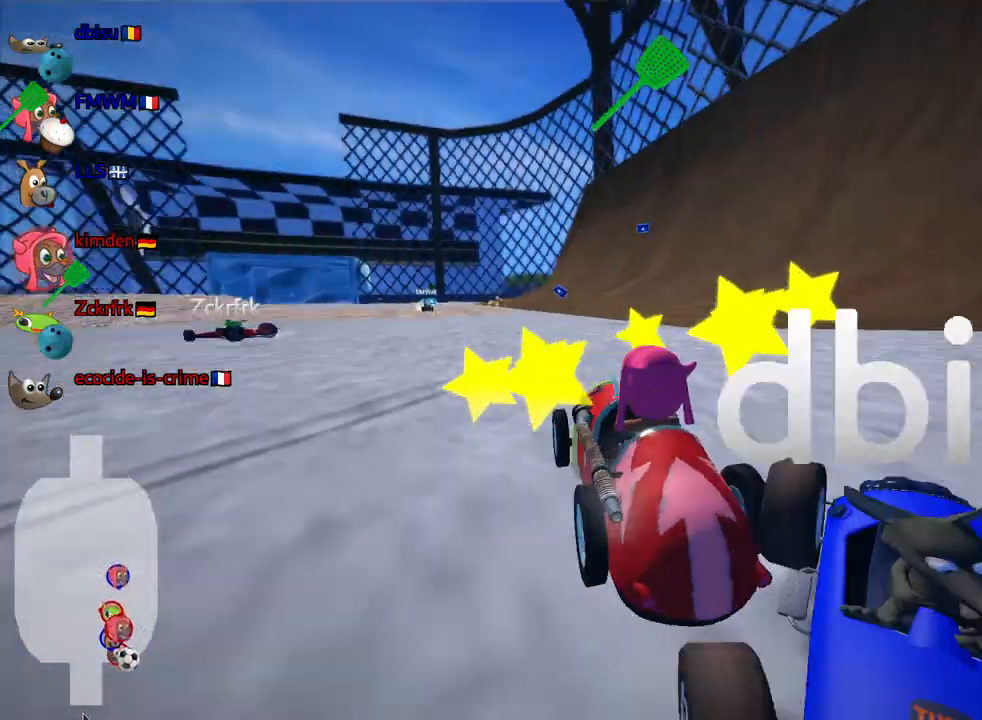
{"keys": ["down", "look"], "events": [[133, "right", "down"], [200, "right", "up"], [300, "fire", "down"], [300, "look", "down"], [500, "fire", "up"]]}
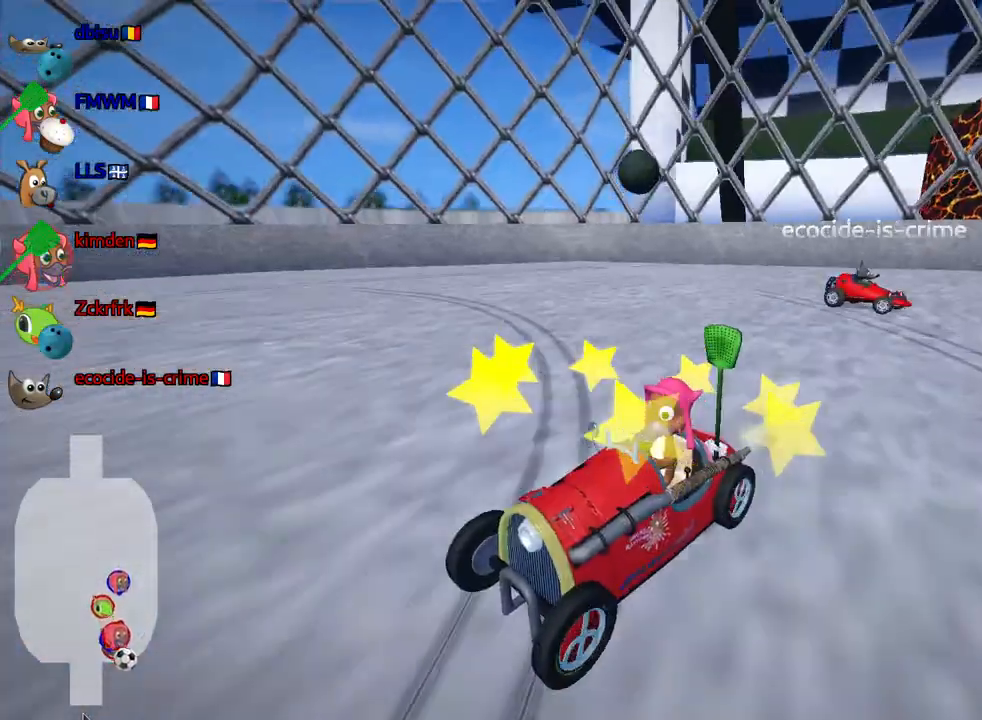
{"keys": ["down", "look"], "events": []}
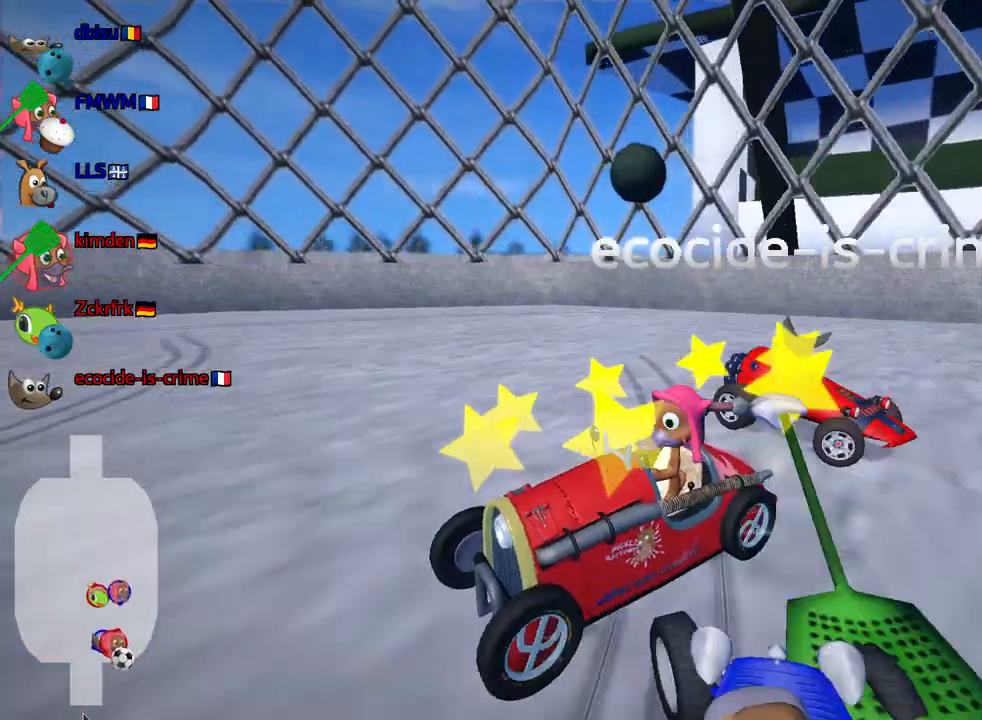
{"keys": ["down", "look"], "events": []}
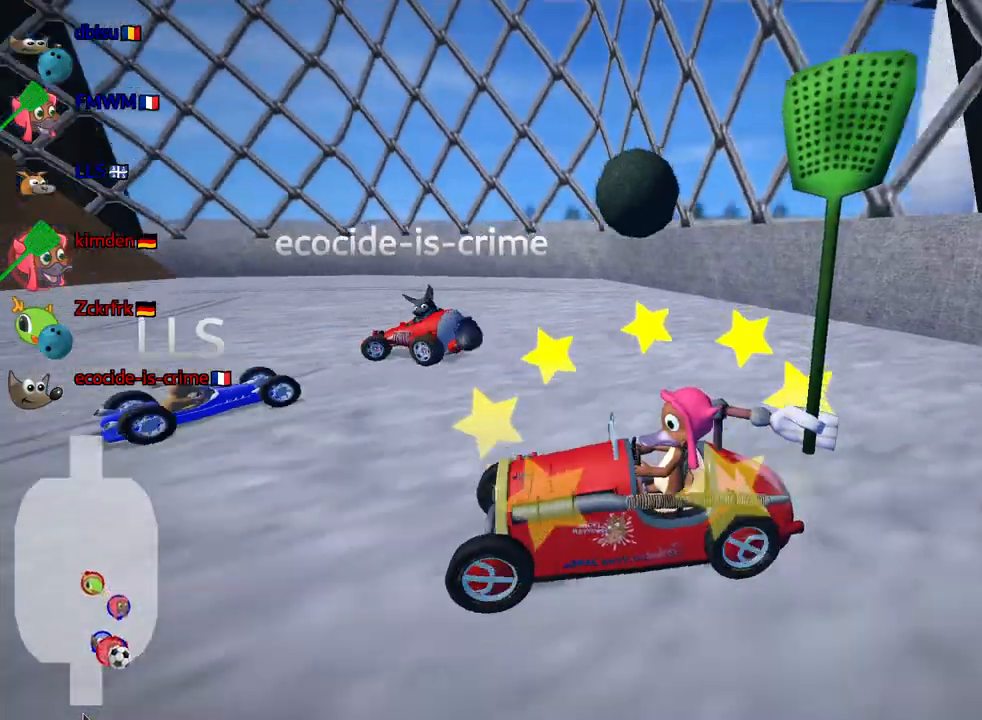
{"keys": ["look"], "events": [[133, "down", "up"]]}
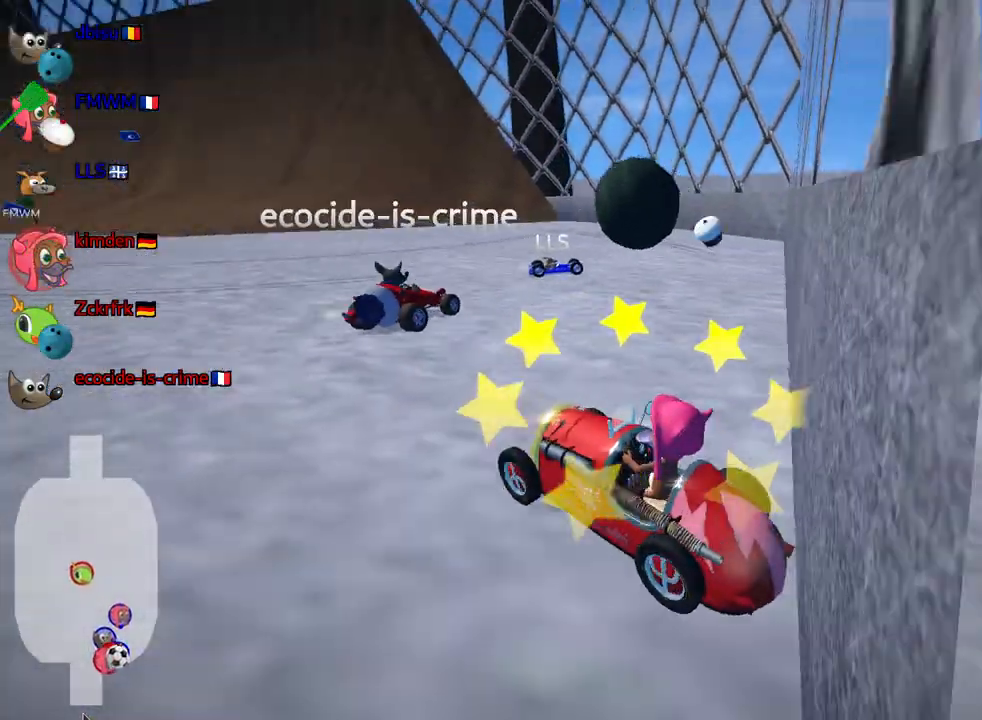
{"keys": ["look"], "events": []}
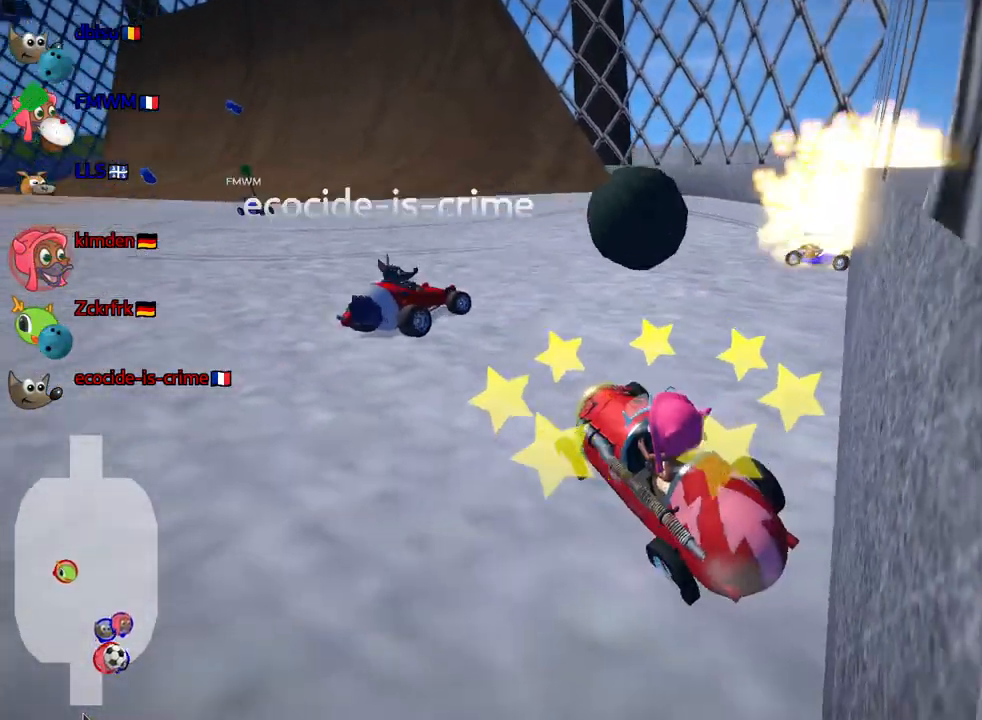
{"keys": [], "events": [[117, "look", "up"]]}
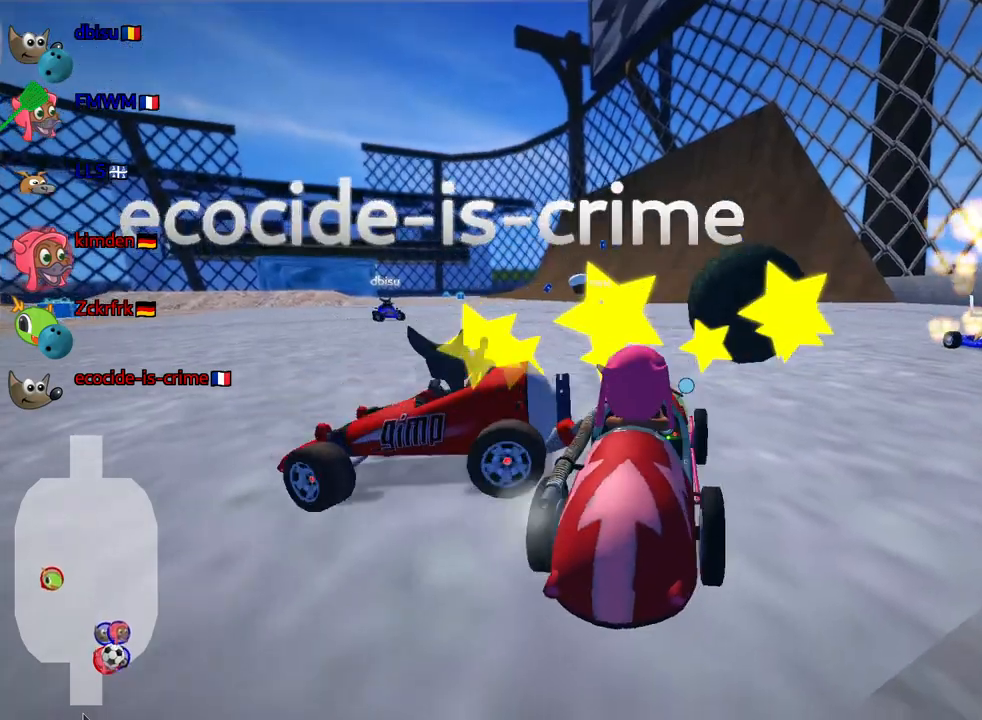
{"keys": ["left", "up"], "events": [[67, "up", "down"], [267, "left", "down"]]}
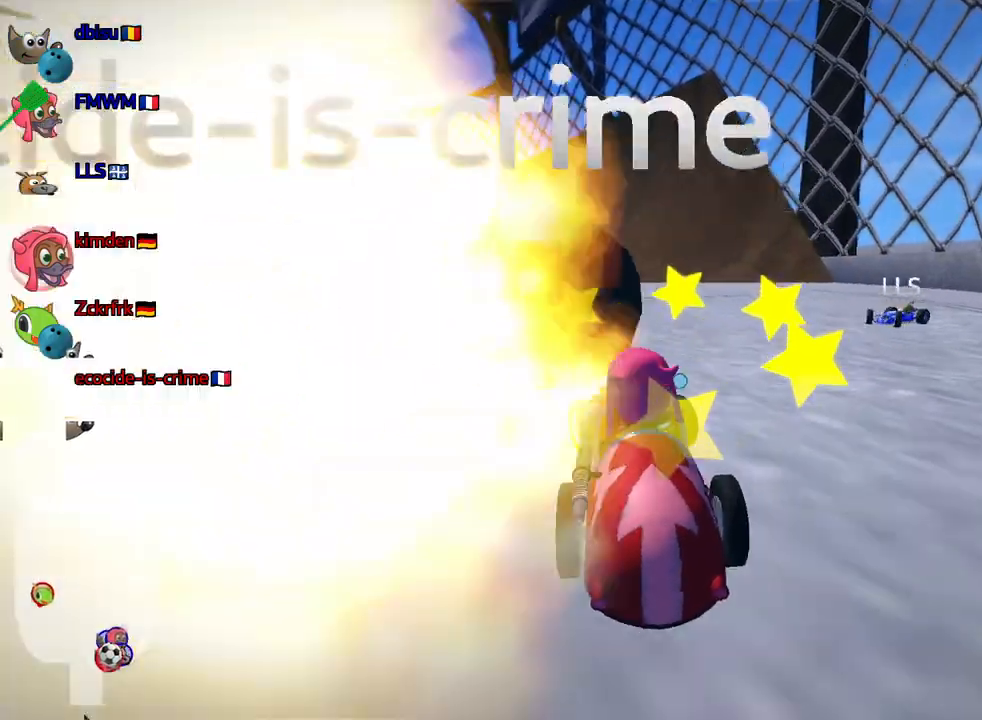
{"keys": ["left", "up"], "events": []}
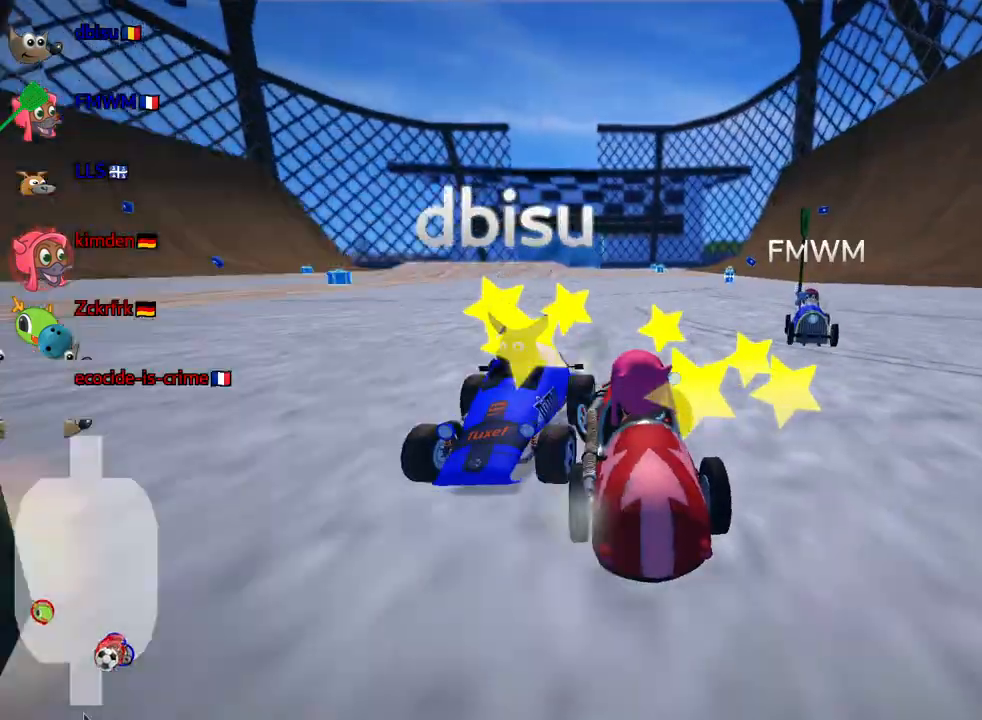
{"keys": ["up"], "events": [[433, "left", "up"]]}
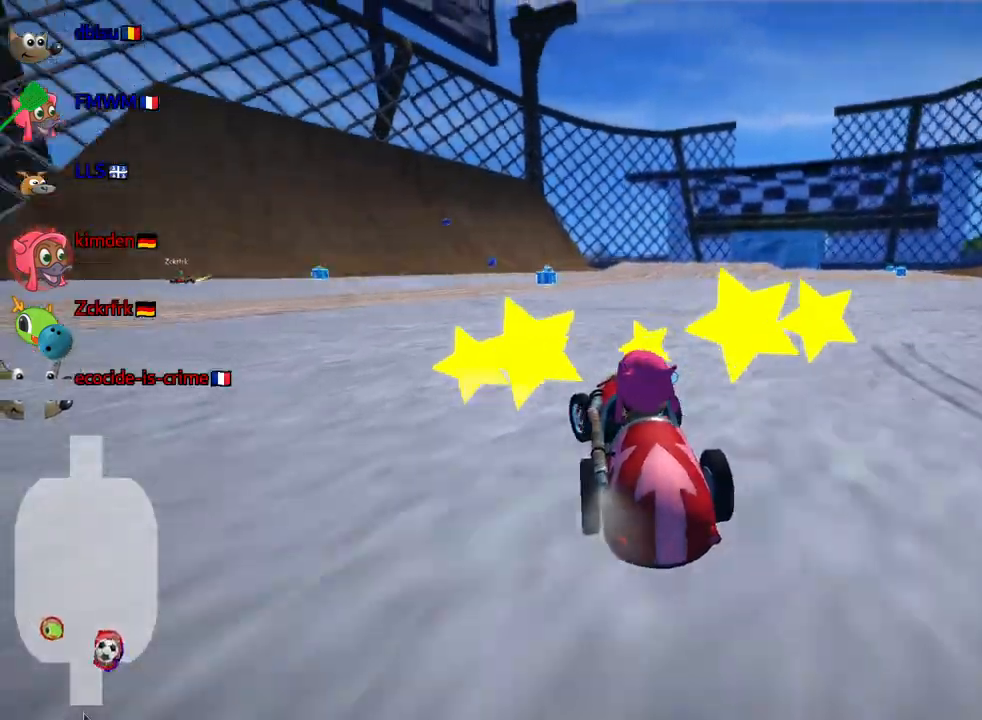
{"keys": ["up"], "events": []}
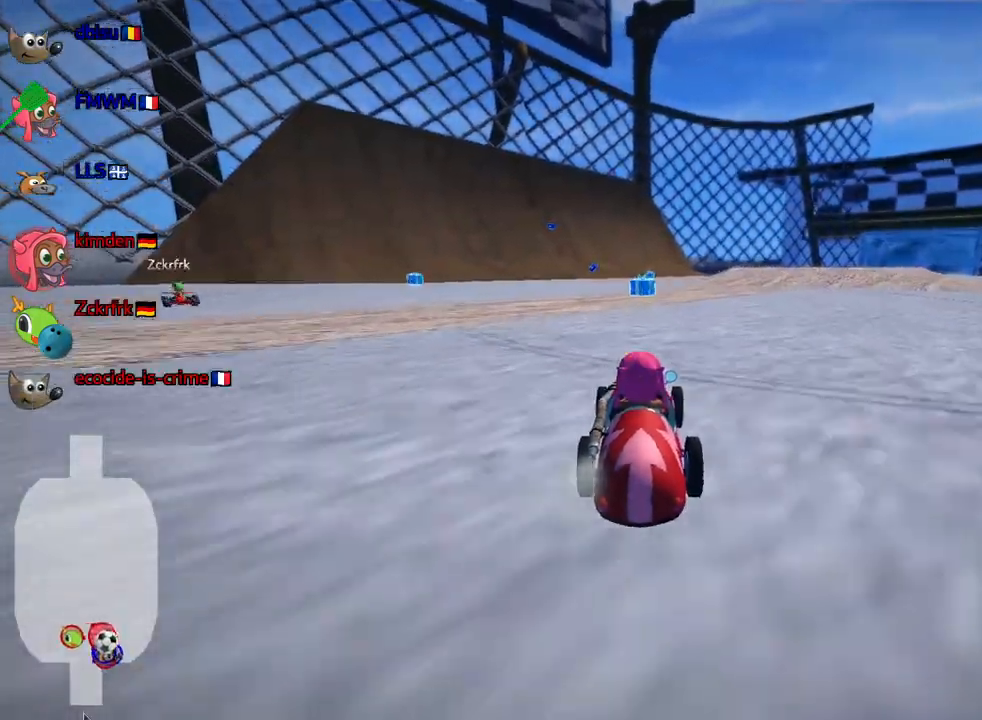
{"keys": ["up"], "events": []}
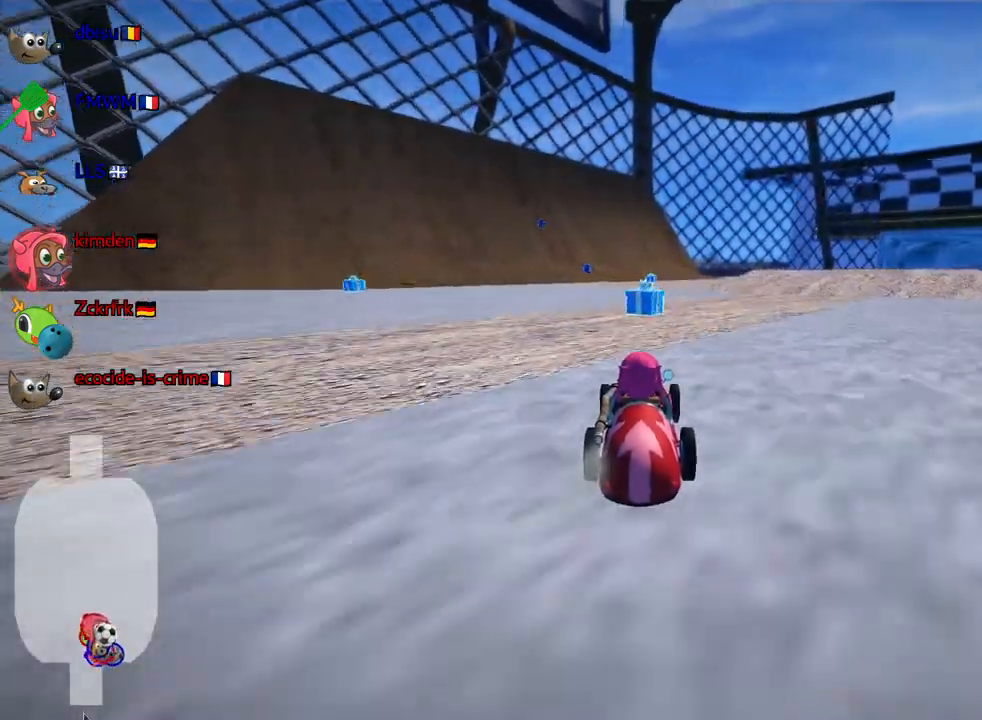
{"keys": ["left", "skid", "up"], "events": [[17, "right", "down"], [100, "right", "up"], [367, "left", "down"], [367, "skid", "down"]]}
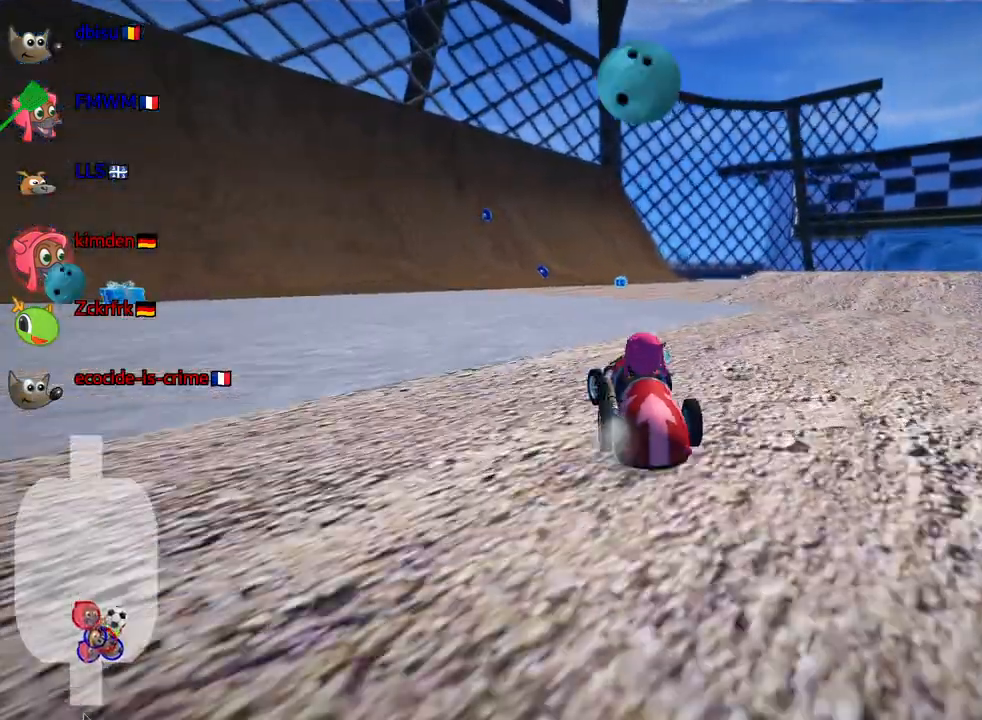
{"keys": ["skid", "up"], "events": [[67, "look", "down"], [167, "left", "up"], [200, "look", "up"]]}
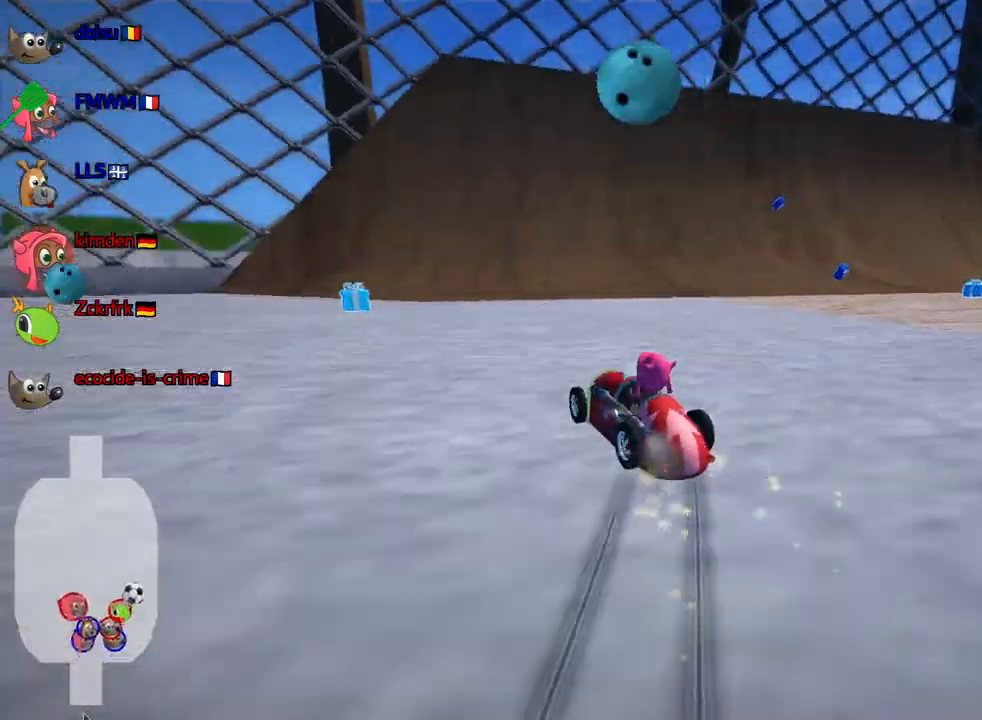
{"keys": ["left", "skid", "up"], "events": [[50, "left", "down"]]}
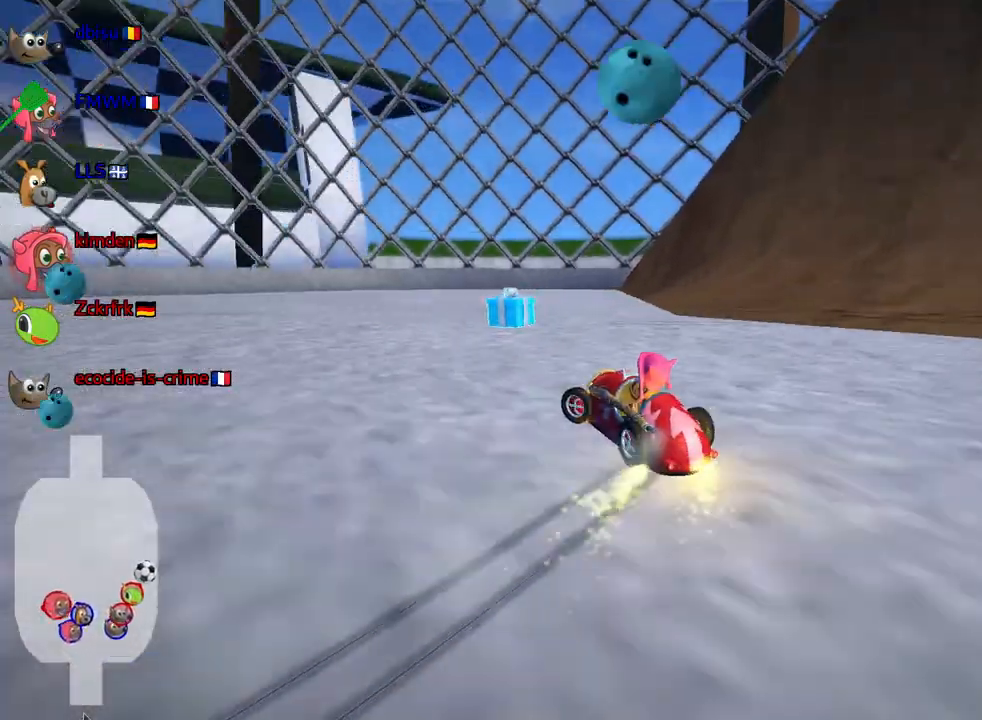
{"keys": ["left", "up"], "events": [[217, "skid", "up"]]}
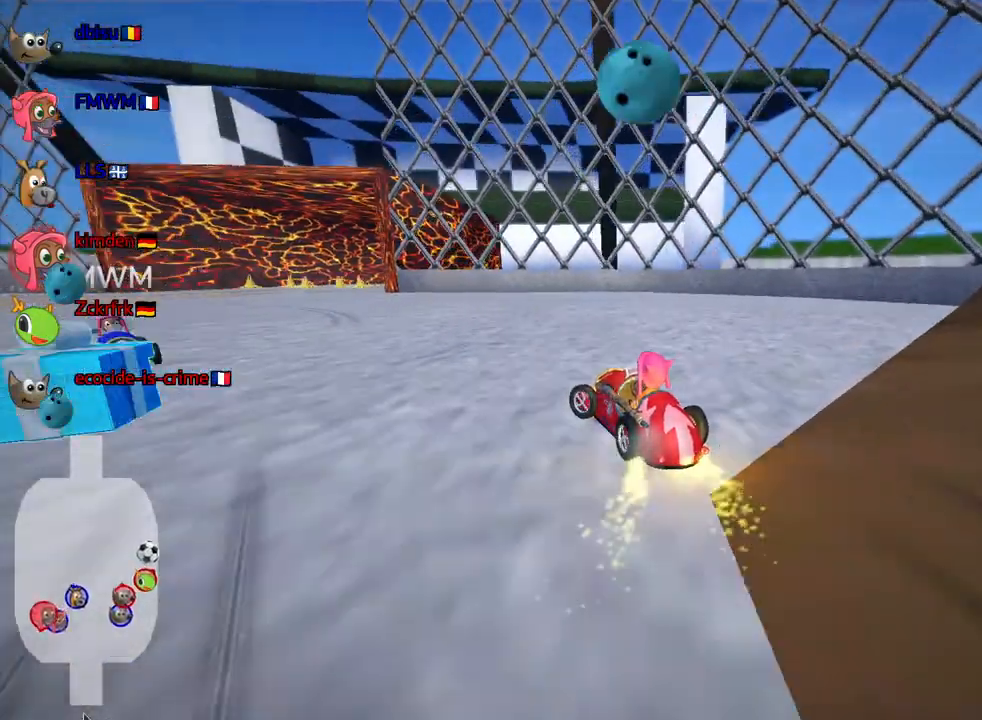
{"keys": ["left", "skid", "up"], "events": [[117, "skid", "down"]]}